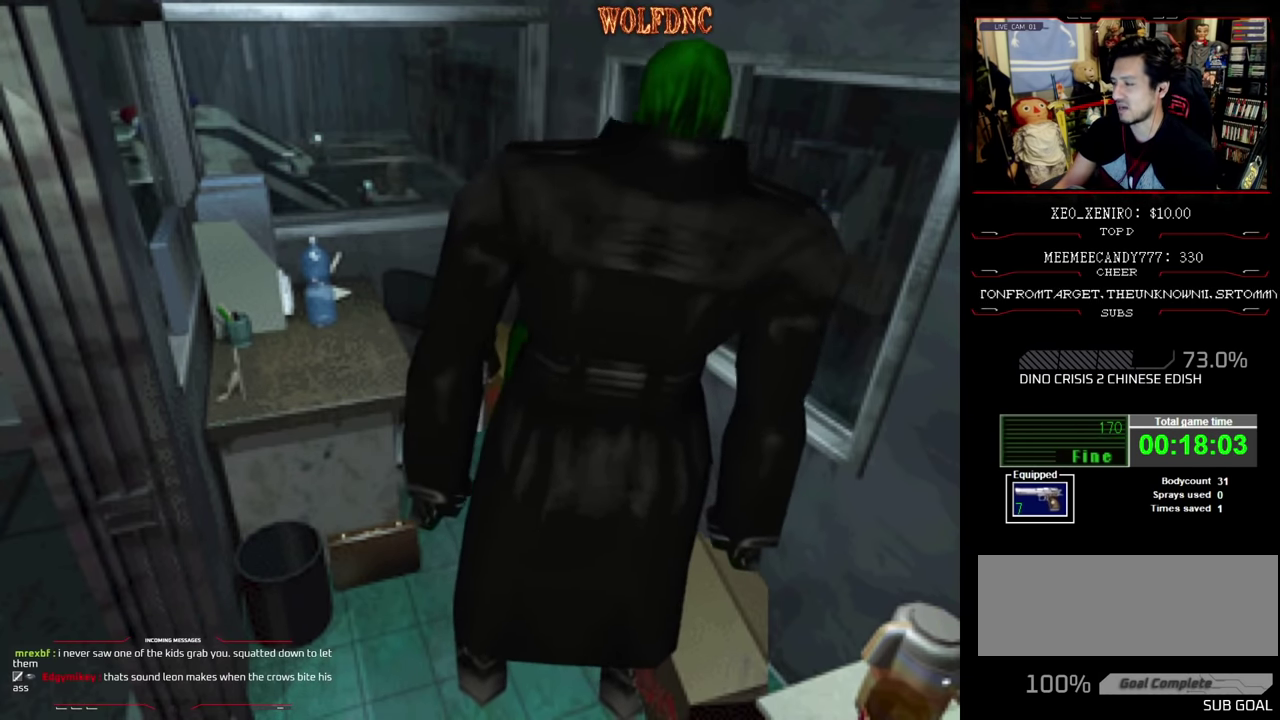
Gameplay with a controller (PlayStation layout); each line is a JSON object with the inputs held at the frame after it. "events" lists button and stick changes between this image and that frame as [ms after this image, input, new state], when the widget could be followed in between. Not read: L3 R3.
{"buttons": [], "events": []}
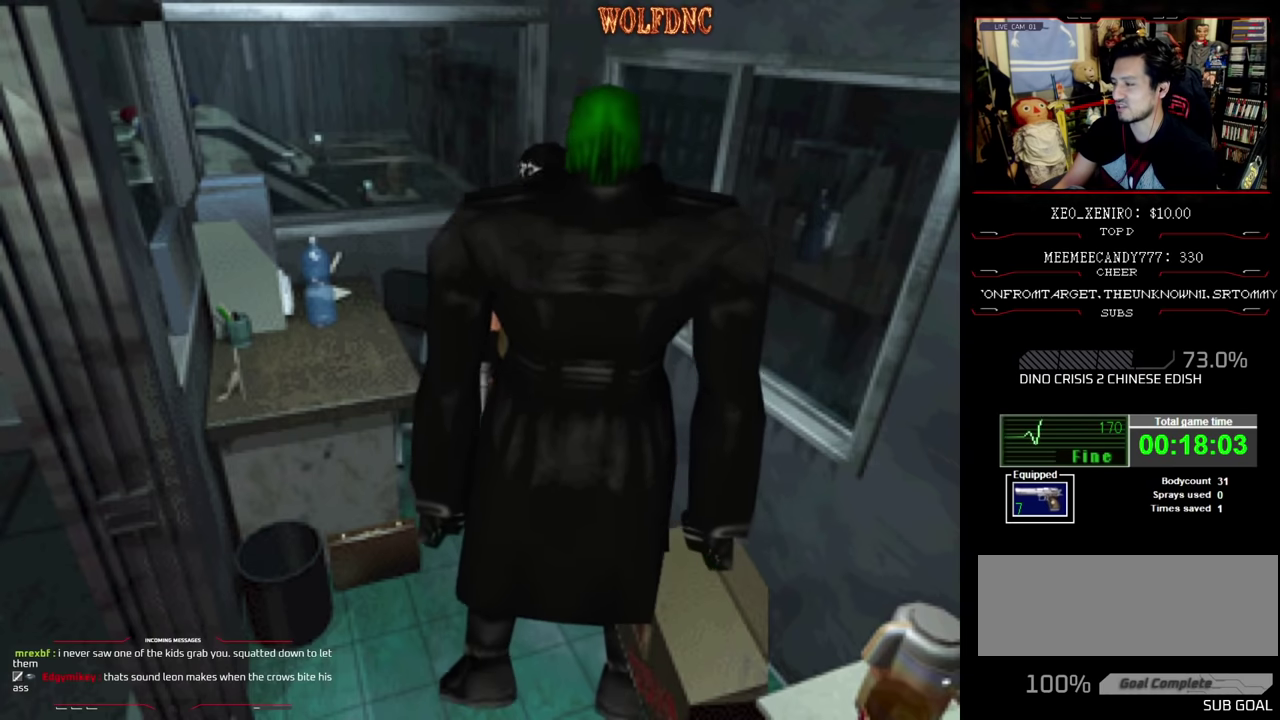
{"buttons": [], "events": []}
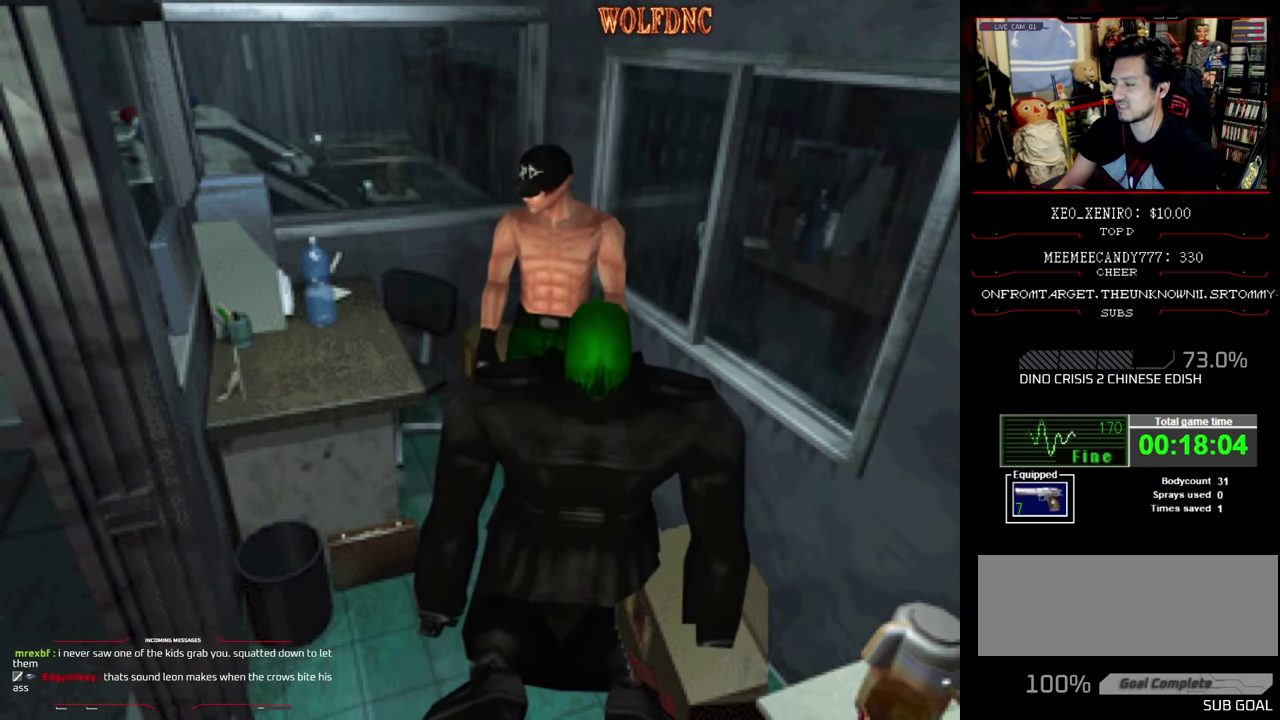
{"buttons": ["CROSS"], "events": [[467, "CROSS", "down"]]}
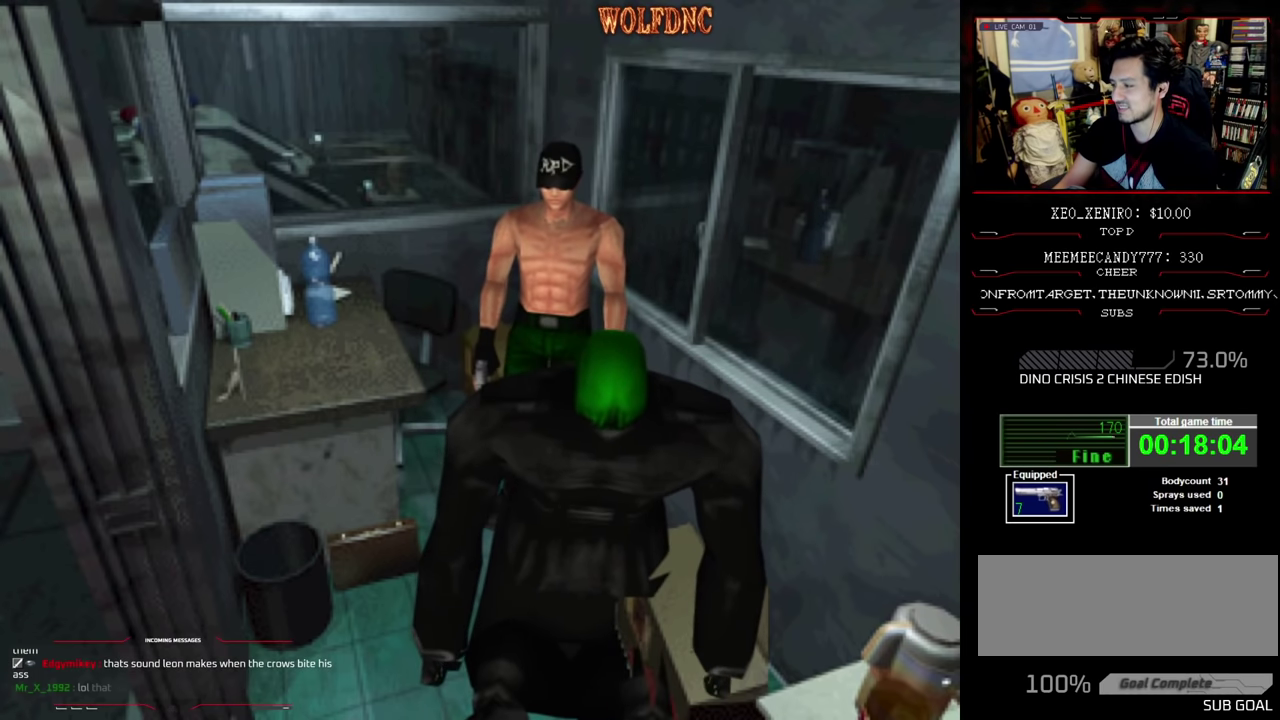
{"buttons": [], "events": [[67, "CROSS", "up"], [150, "CROSS", "down"], [200, "CROSS", "up"]]}
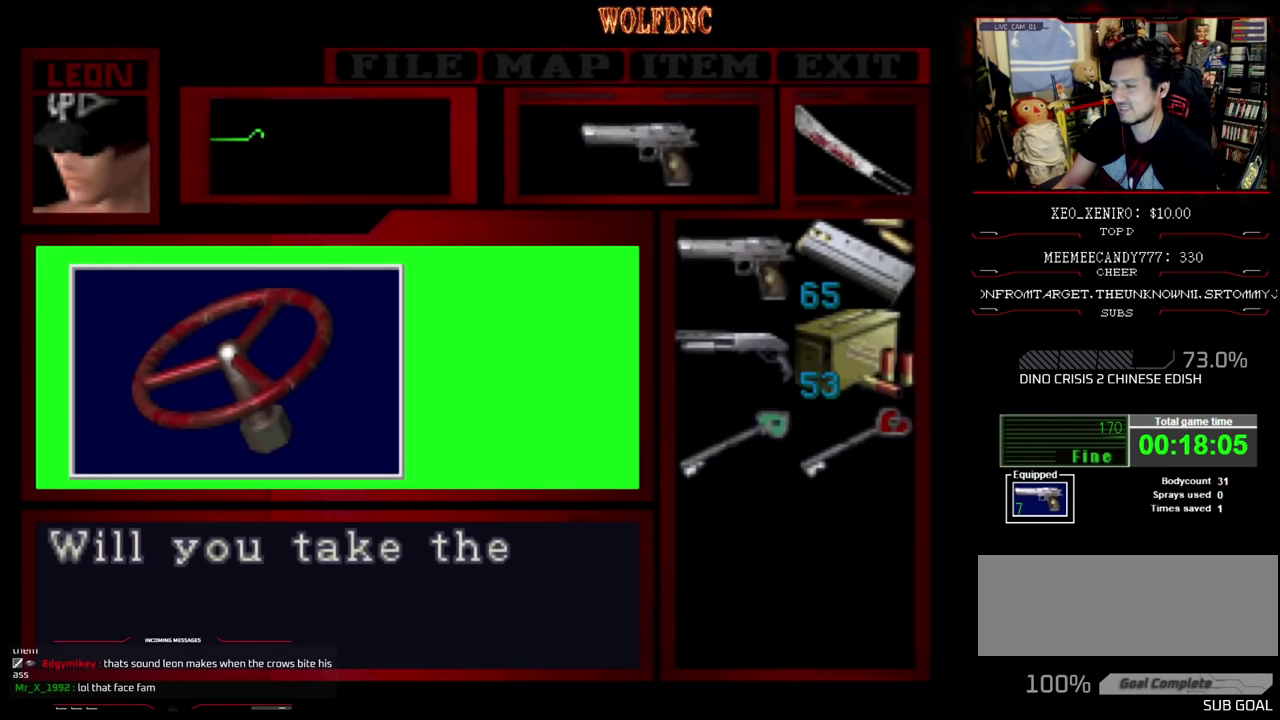
{"buttons": ["CROSS"], "events": [[217, "CROSS", "down"]]}
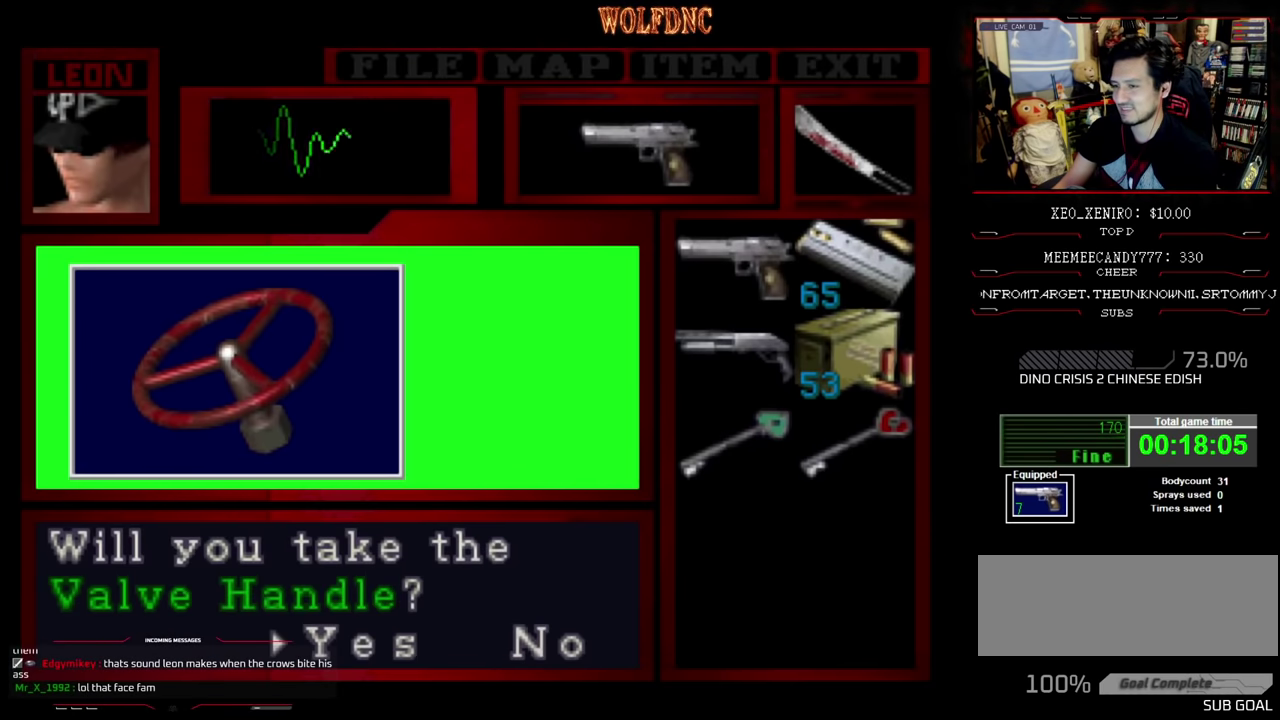
{"buttons": ["CROSS"], "events": [[17, "CROSS", "up"], [367, "CROSS", "down"]]}
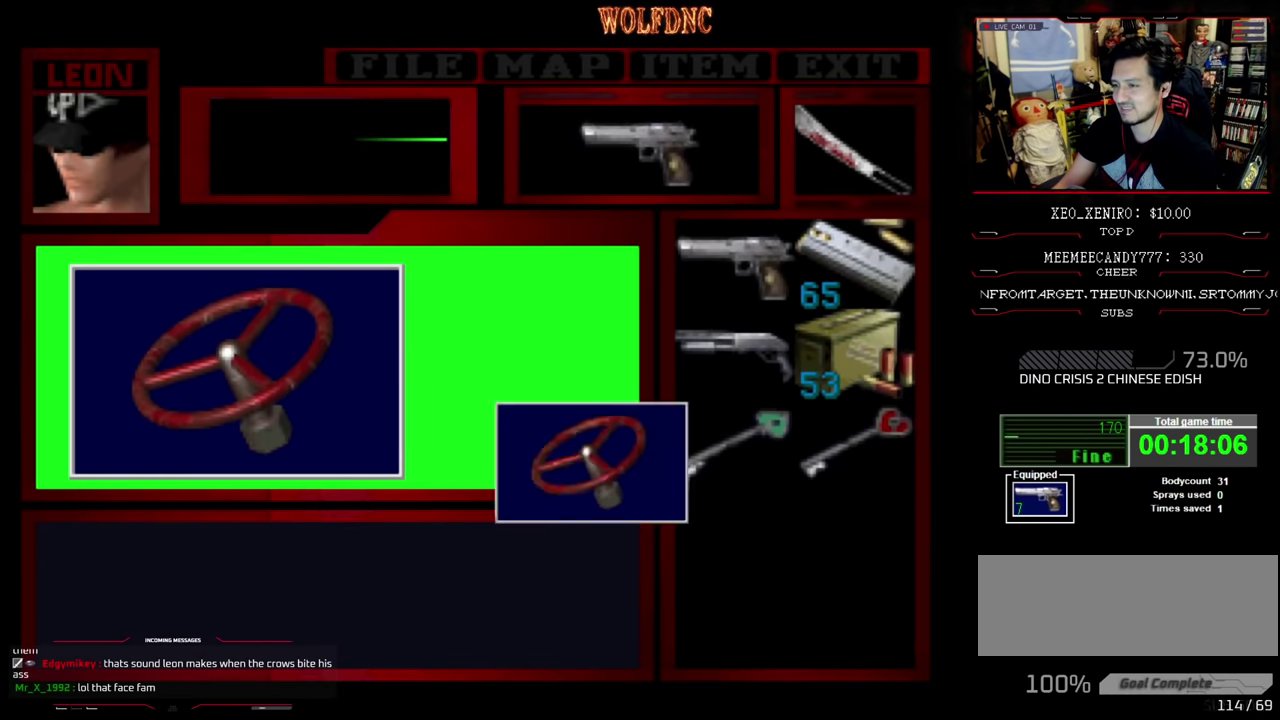
{"buttons": ["CROSS"], "events": [[433, "CROSS", "up"], [483, "CROSS", "down"]]}
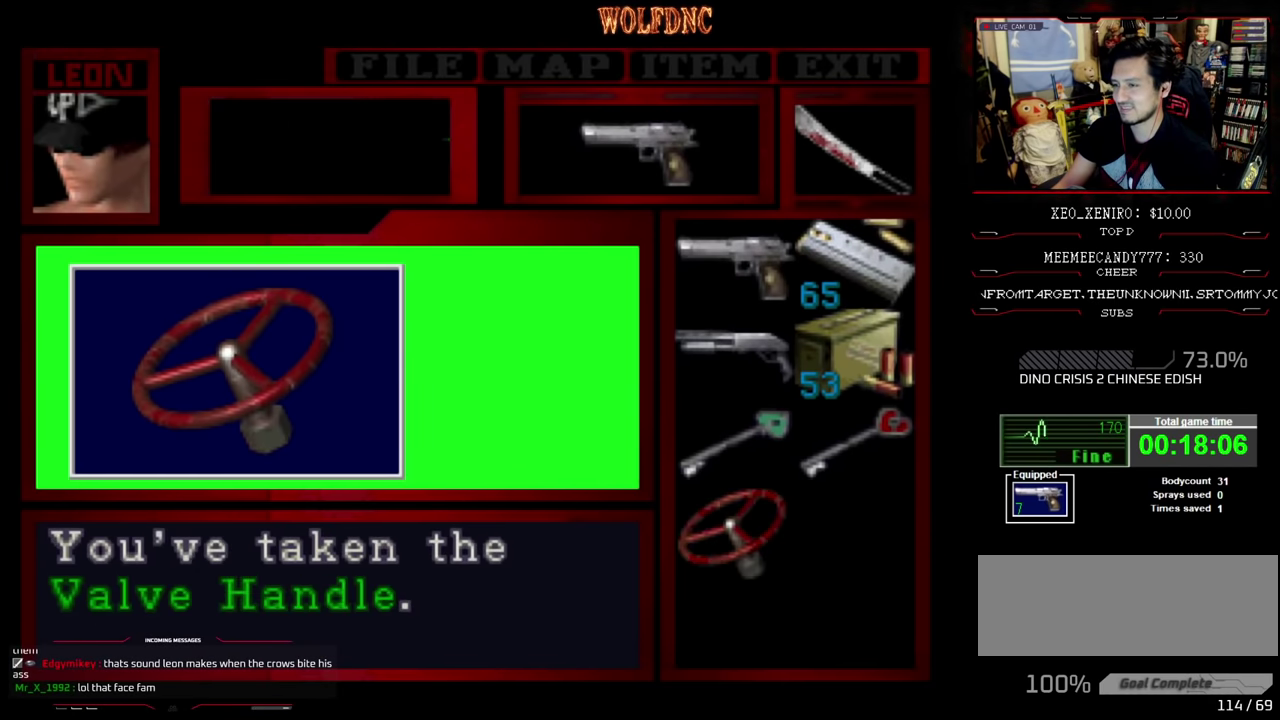
{"buttons": [], "events": [[67, "CROSS", "up"], [267, "CROSS", "down"], [350, "CROSS", "up"]]}
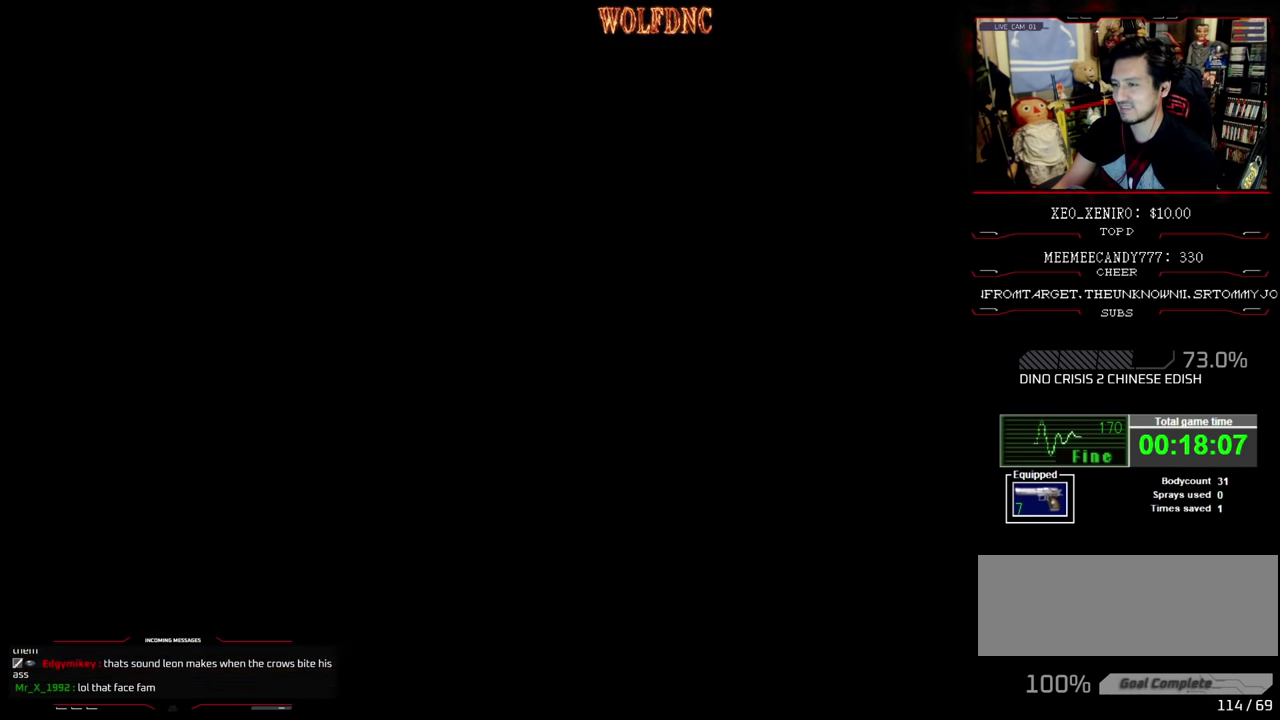
{"buttons": [], "events": []}
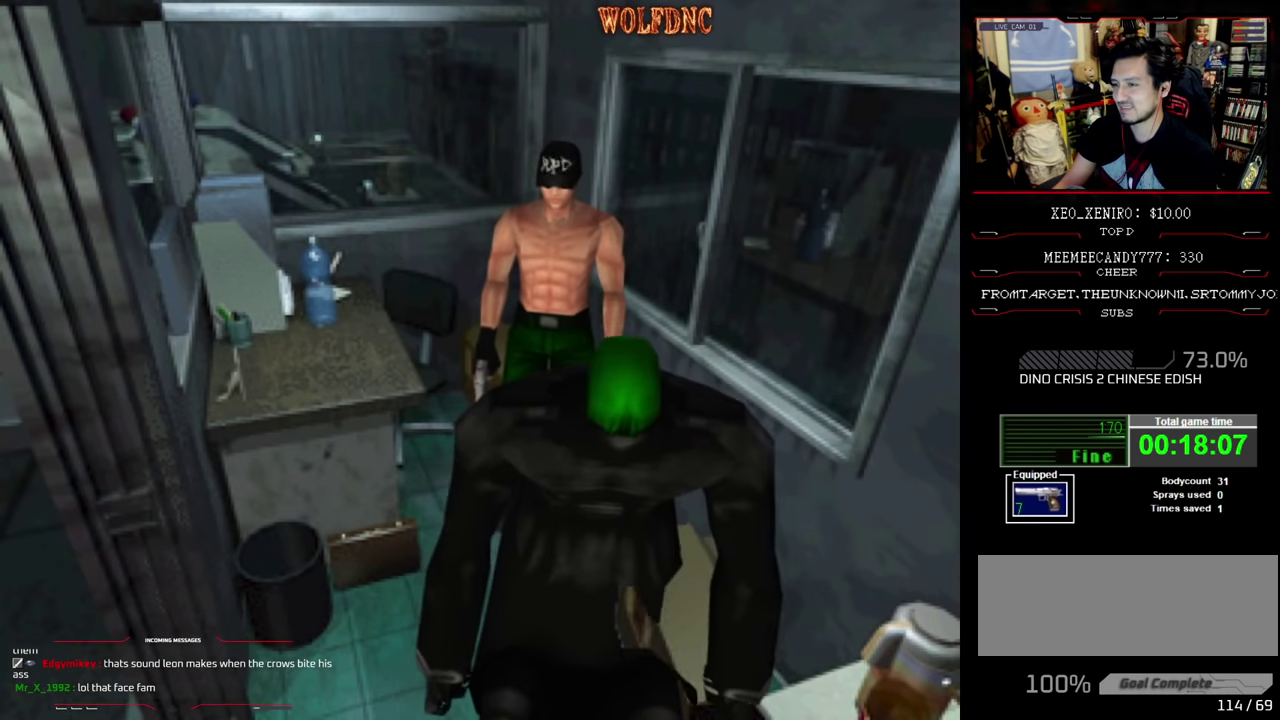
{"buttons": [], "events": []}
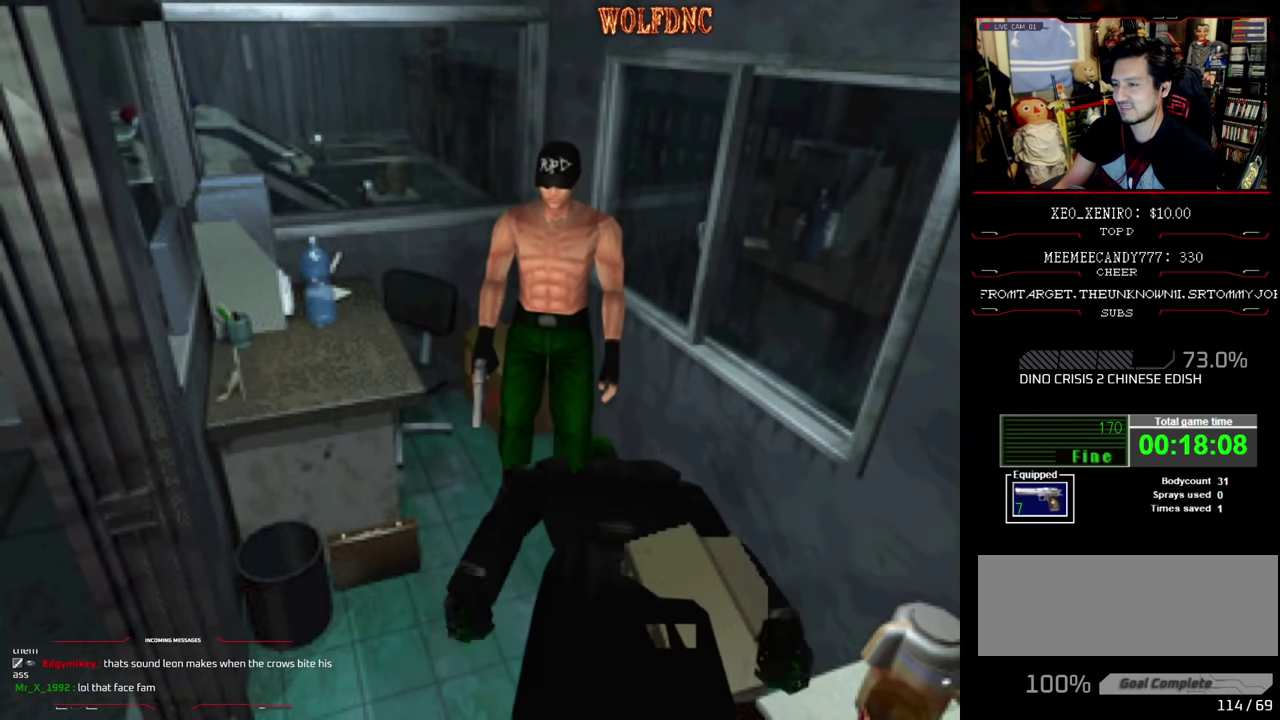
{"buttons": [], "events": []}
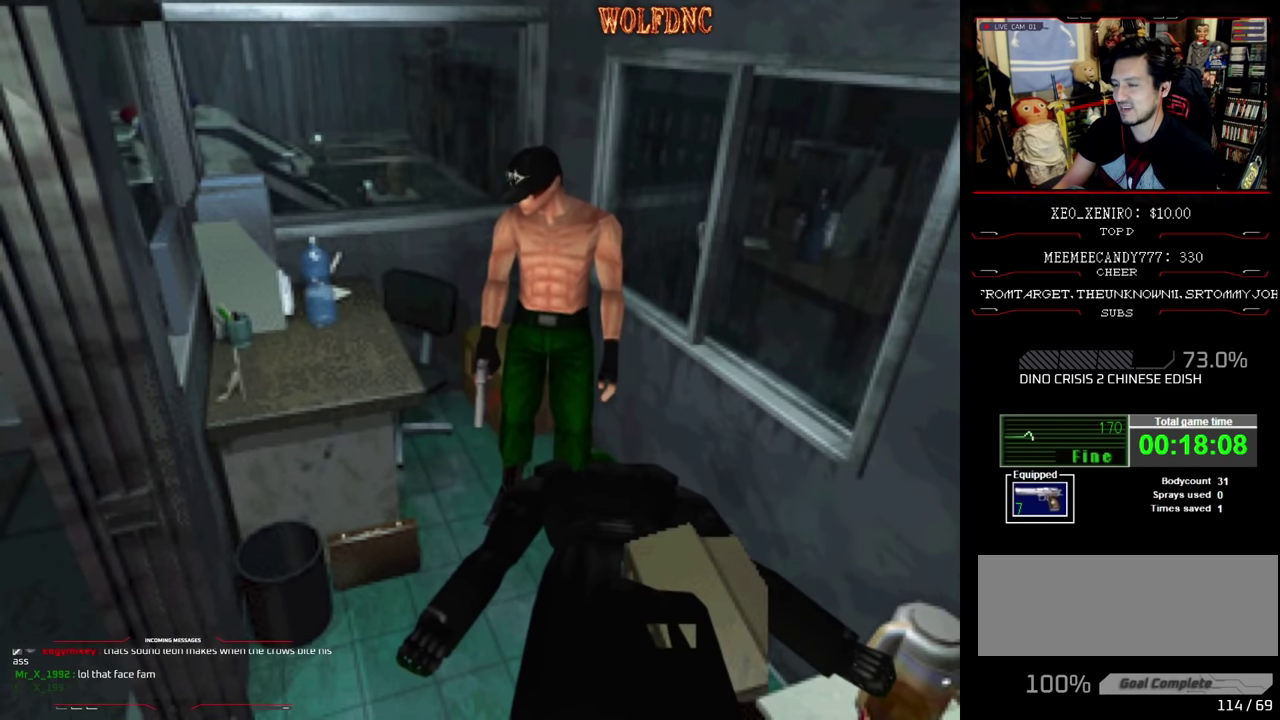
{"buttons": ["DPAD_LEFT"], "events": [[283, "DPAD_LEFT", "down"]]}
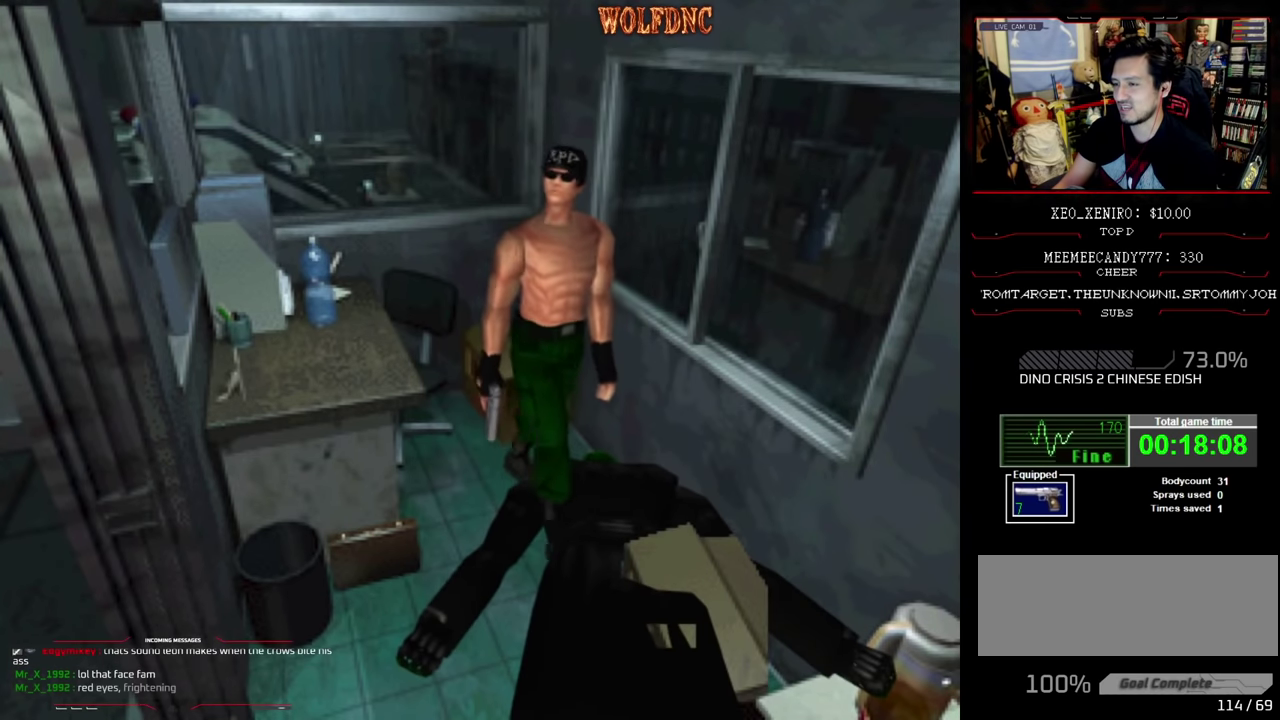
{"buttons": ["R1", "DPAD_DOWN"], "events": [[17, "DPAD_DOWN", "down"], [50, "DPAD_LEFT", "up"], [50, "R1", "down"]]}
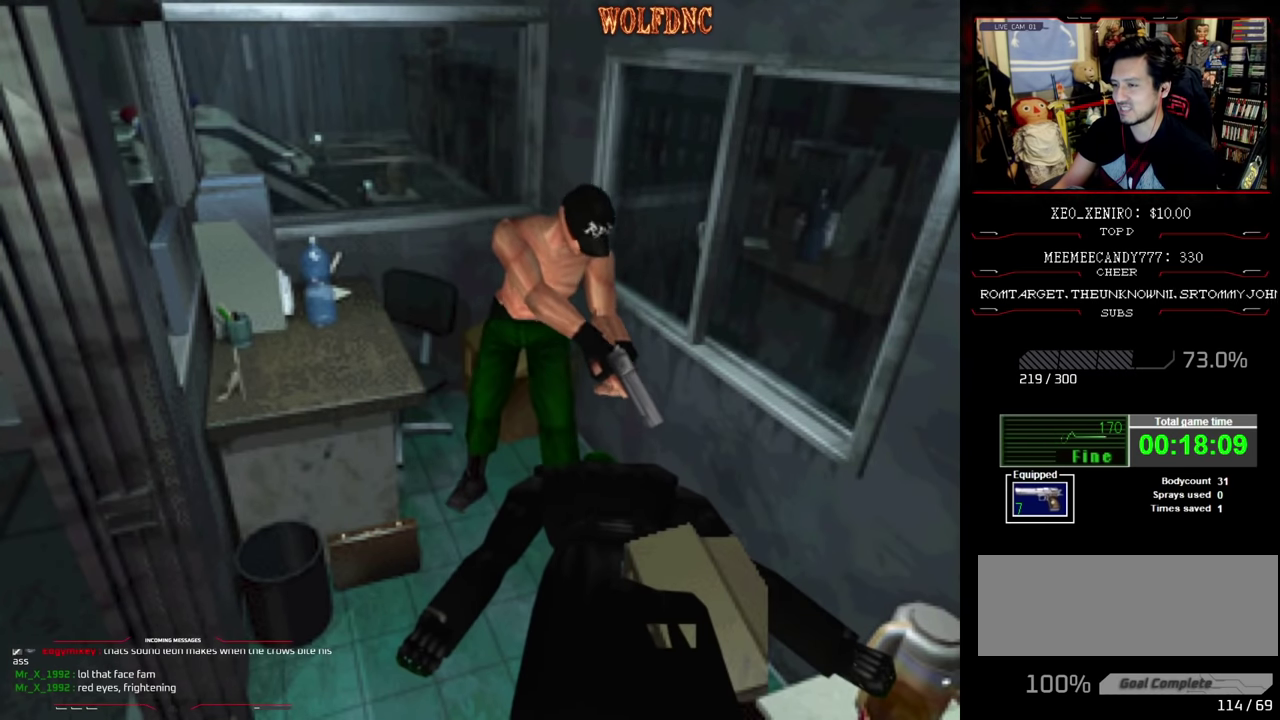
{"buttons": [], "events": [[33, "DPAD_DOWN", "up"], [33, "R1", "up"], [267, "CIRCLE", "down"], [400, "CIRCLE", "up"]]}
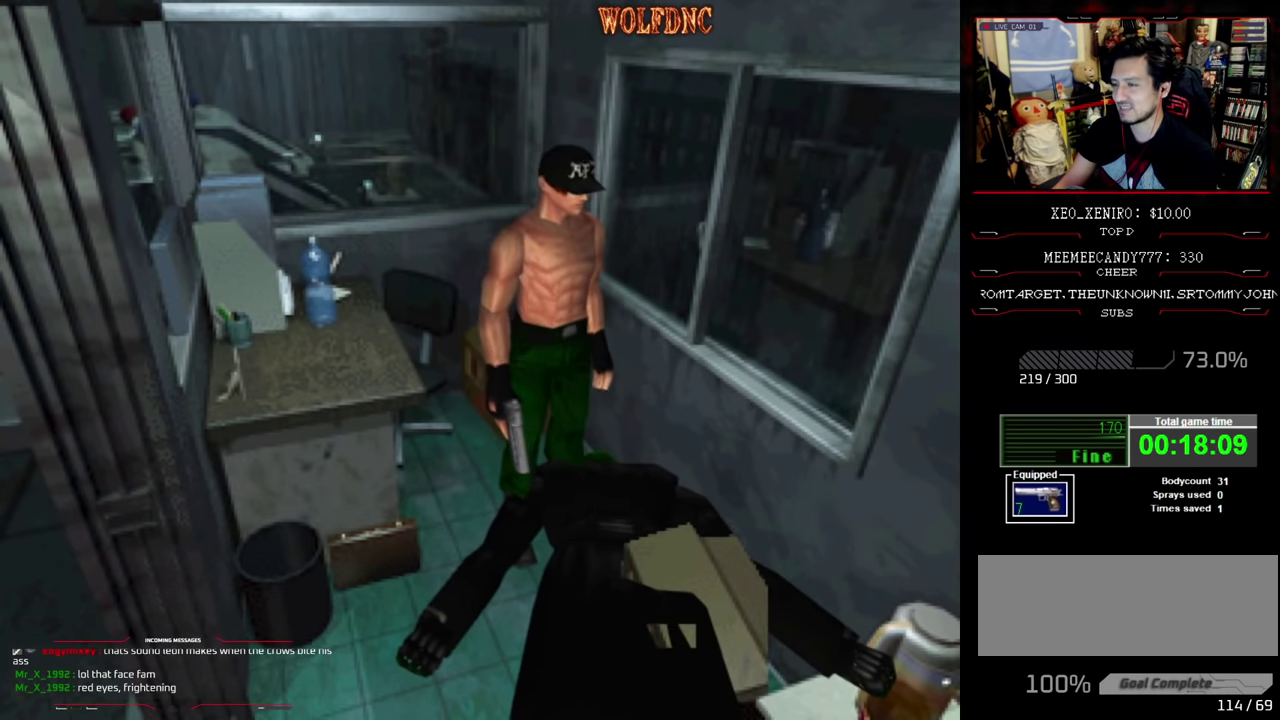
{"buttons": ["DPAD_DOWN"], "events": [[50, "CIRCLE", "down"], [133, "CIRCLE", "up"], [417, "DPAD_DOWN", "down"]]}
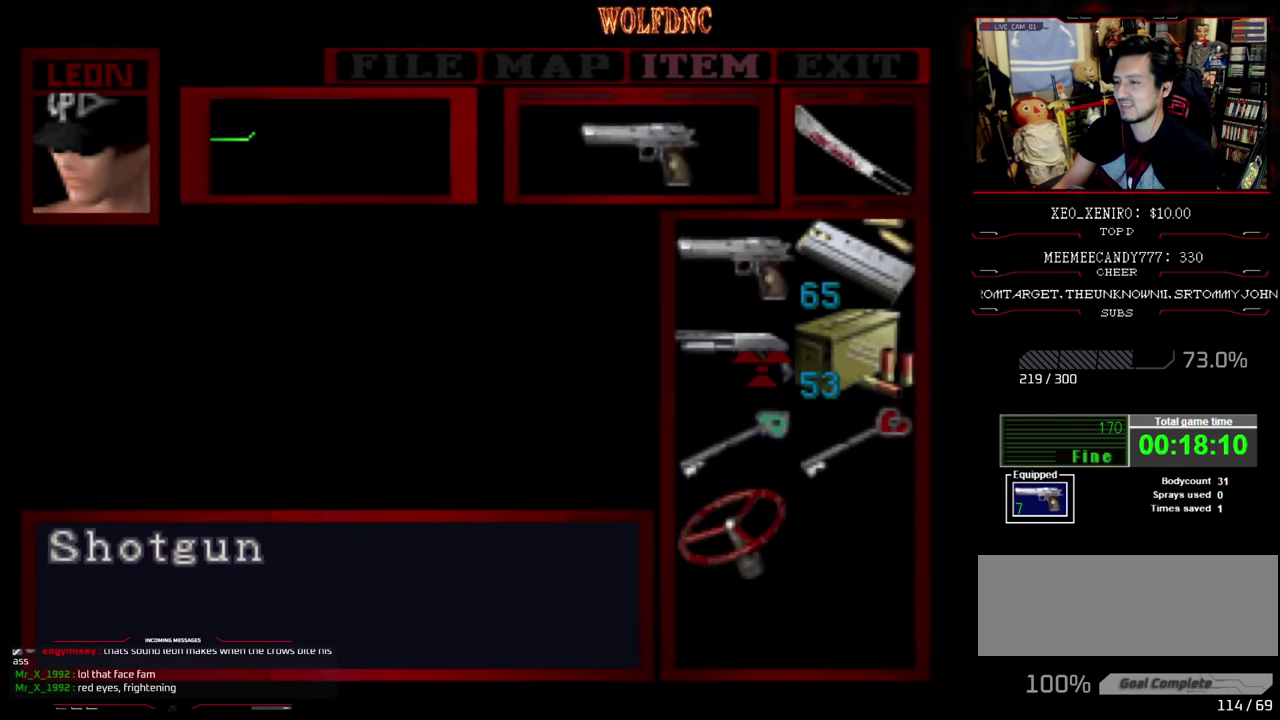
{"buttons": [], "events": [[17, "DPAD_DOWN", "up"], [67, "DPAD_DOWN", "down"], [150, "DPAD_DOWN", "up"], [250, "DPAD_DOWN", "down"], [300, "DPAD_DOWN", "up"]]}
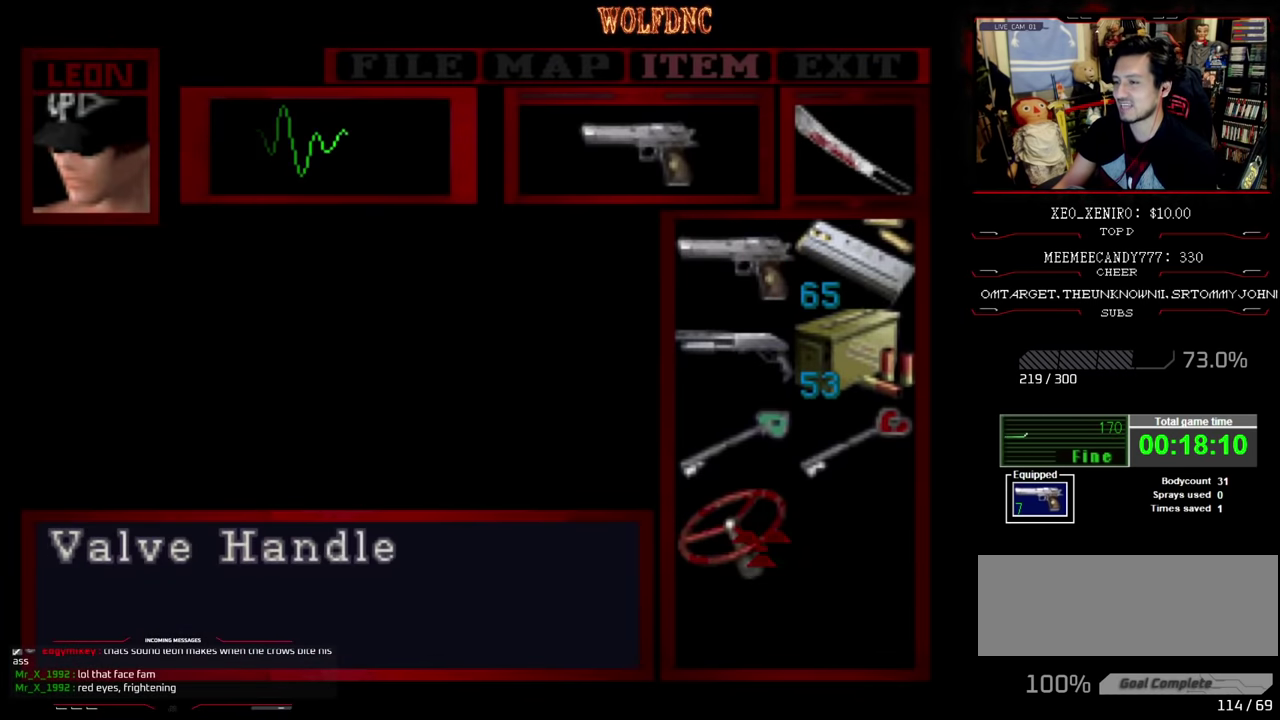
{"buttons": ["DPAD_DOWN"], "events": [[33, "CIRCLE", "down"], [83, "CIRCLE", "up"], [400, "DPAD_DOWN", "down"]]}
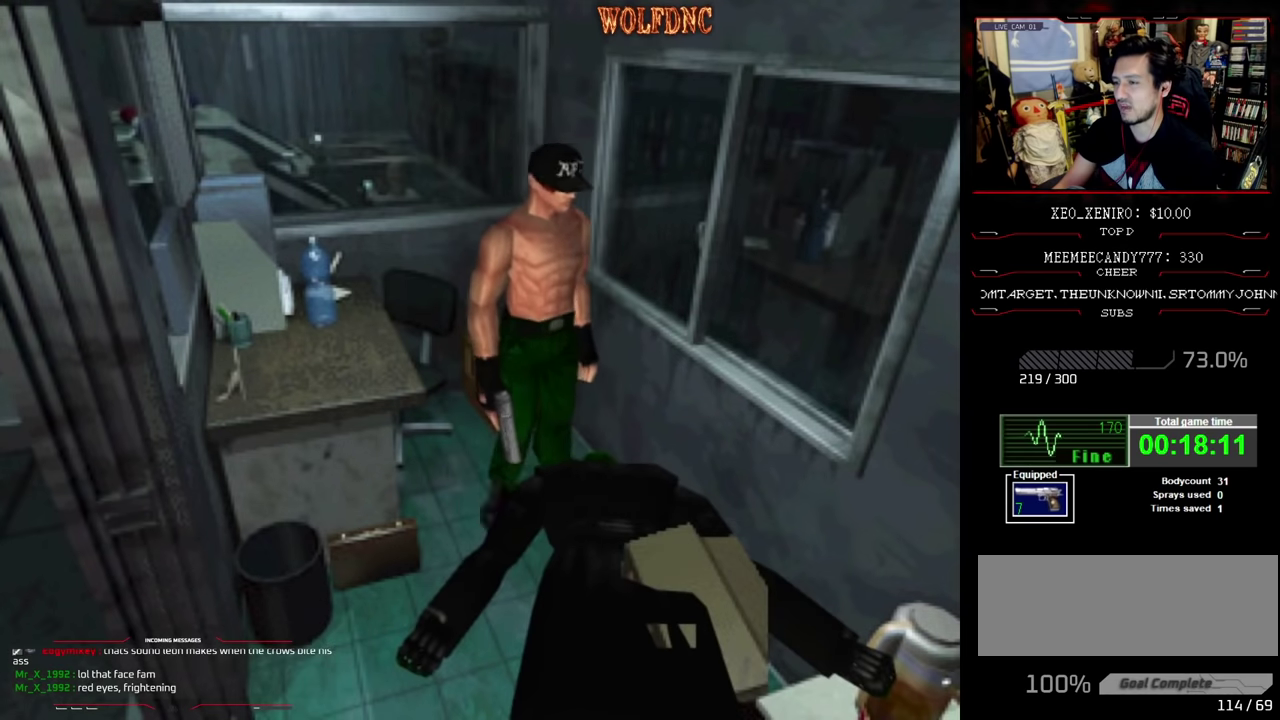
{"buttons": [], "events": [[467, "DPAD_DOWN", "up"]]}
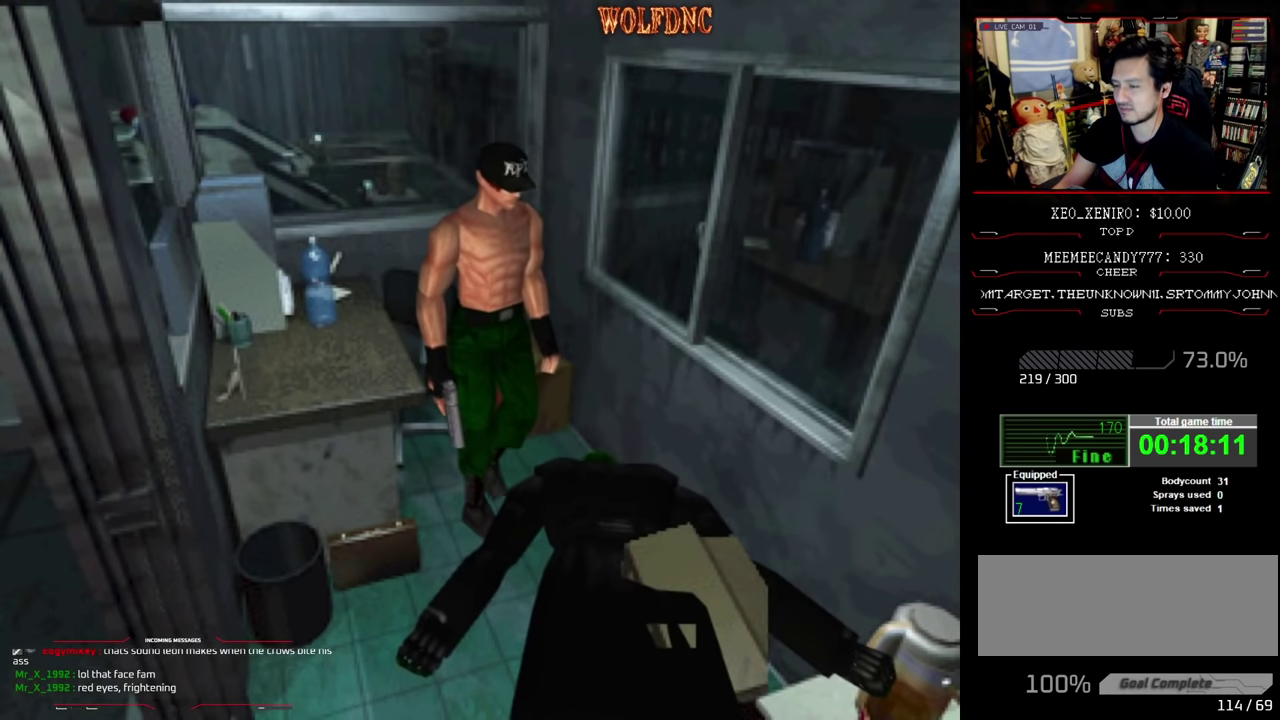
{"buttons": ["CROSS", "SQUARE", "DPAD_RIGHT"], "events": [[100, "DPAD_UP", "down"], [150, "SQUARE", "down"], [300, "CROSS", "down"], [383, "DPAD_RIGHT", "down"], [433, "CROSS", "up"], [483, "CROSS", "down"], [483, "DPAD_UP", "up"]]}
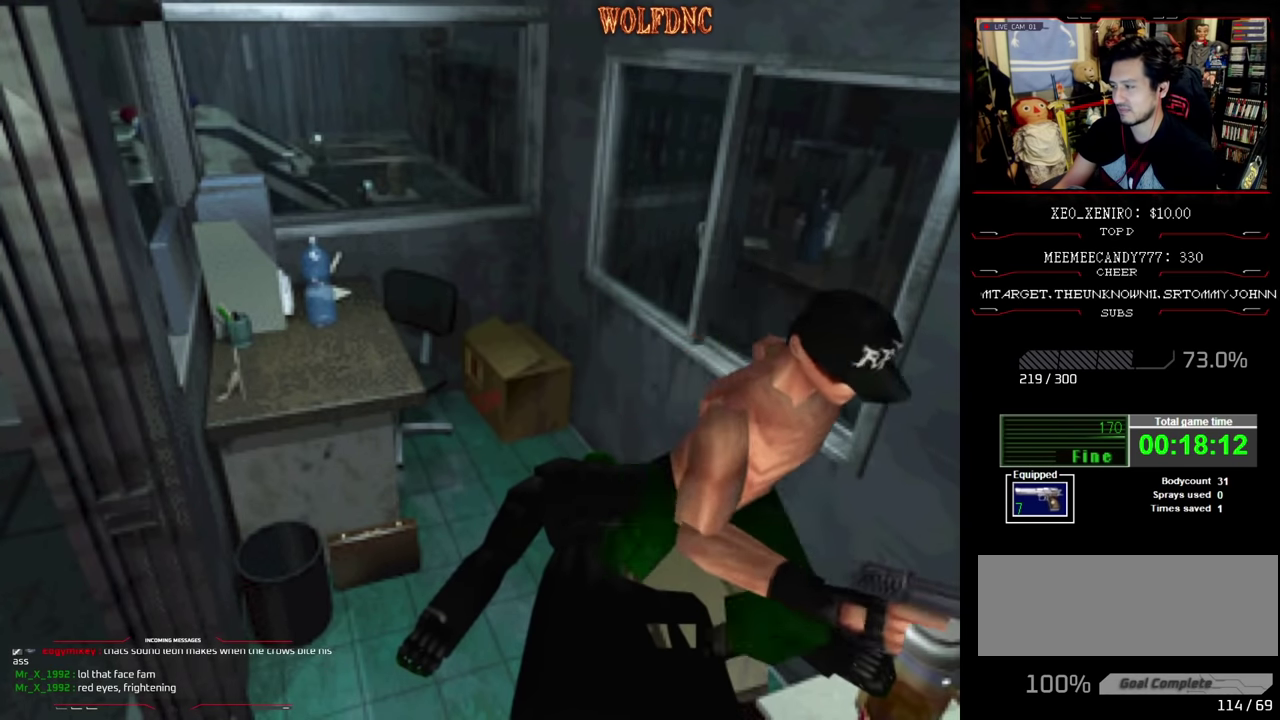
{"buttons": ["DPAD_UP"], "events": [[33, "SQUARE", "up"], [67, "CROSS", "up"], [117, "DPAD_UP", "down"], [350, "SQUARE", "down"], [450, "DPAD_RIGHT", "up"], [450, "SQUARE", "up"]]}
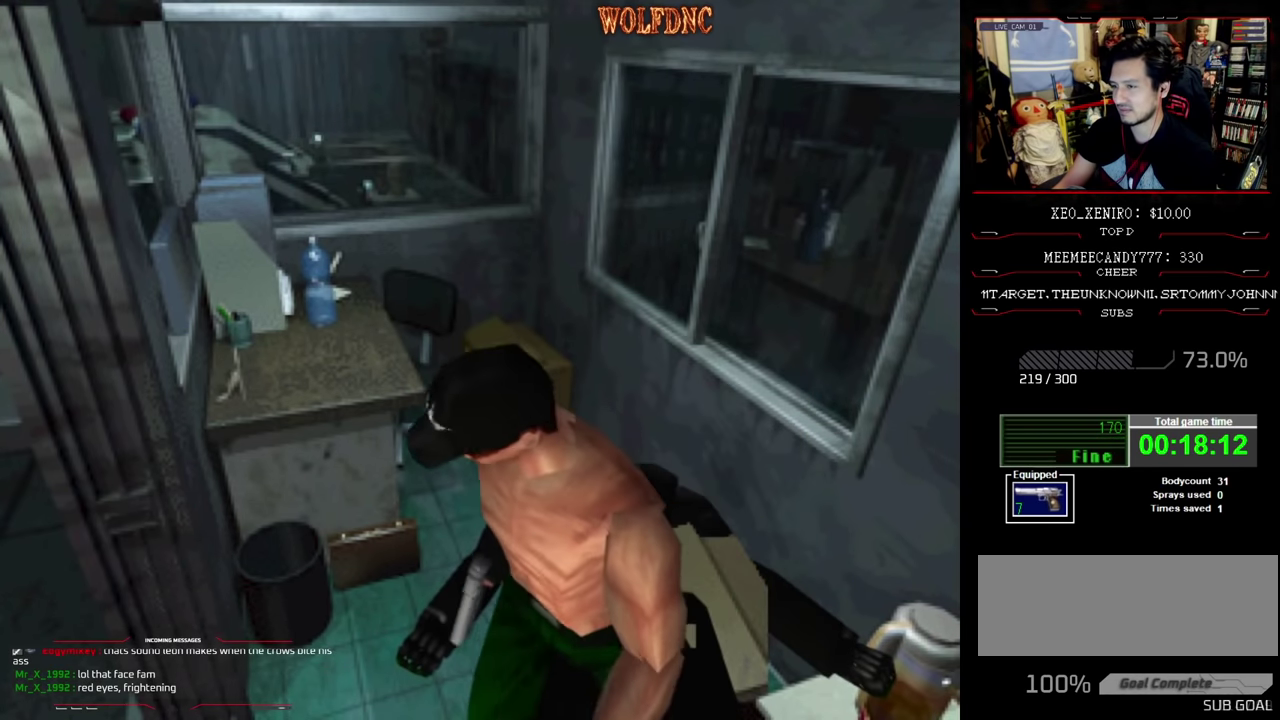
{"buttons": ["DPAD_DOWN"], "events": [[33, "DPAD_UP", "up"], [233, "DPAD_DOWN", "down"]]}
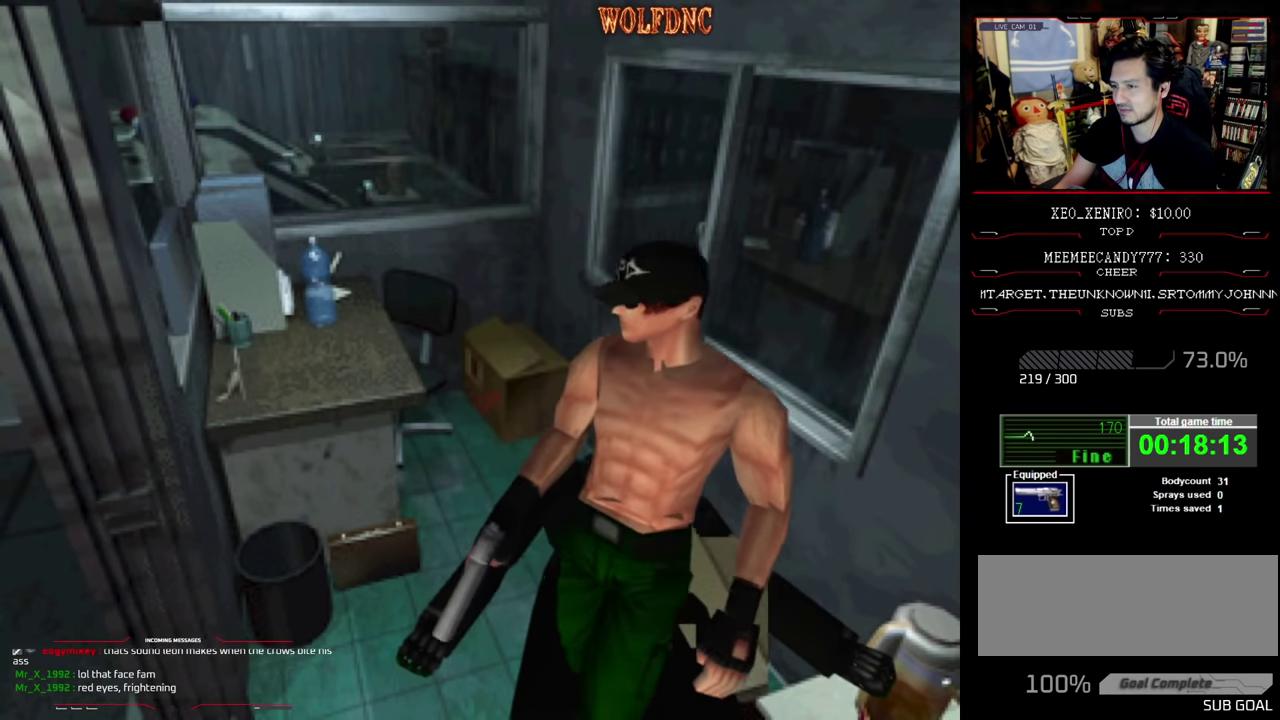
{"buttons": [], "events": [[300, "DPAD_DOWN", "up"]]}
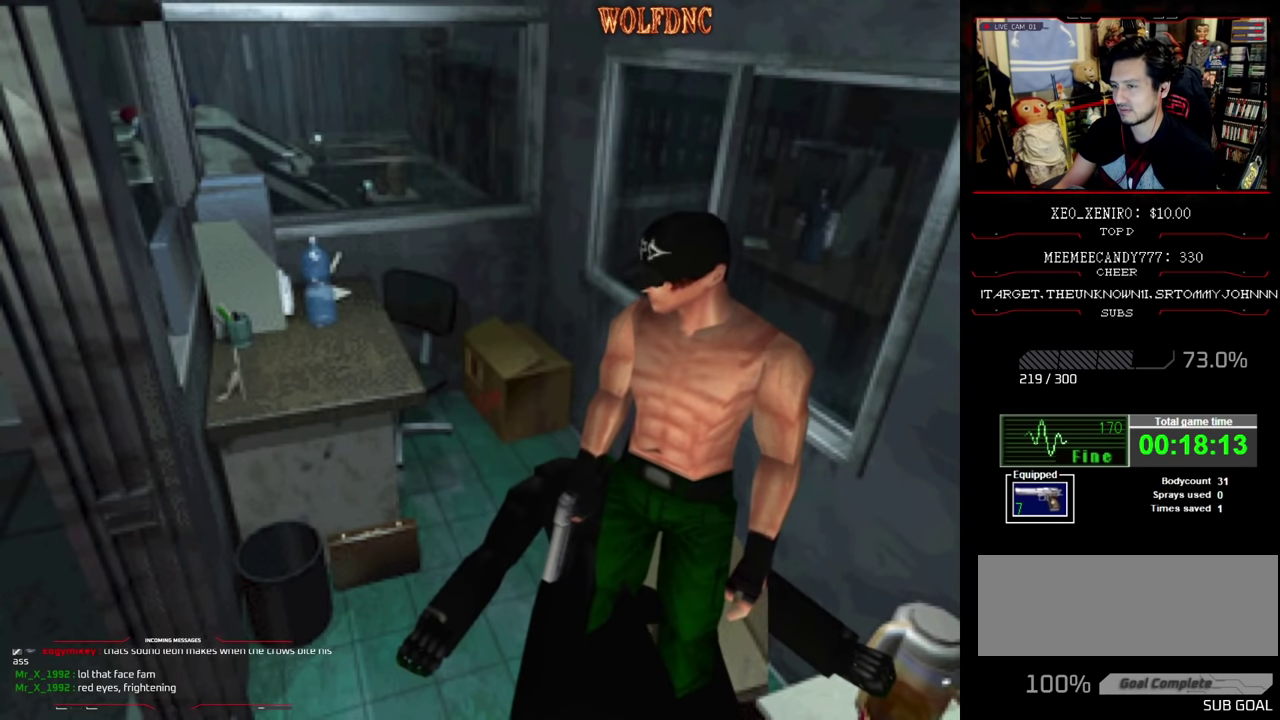
{"buttons": ["DPAD_DOWN"], "events": [[67, "DPAD_DOWN", "down"]]}
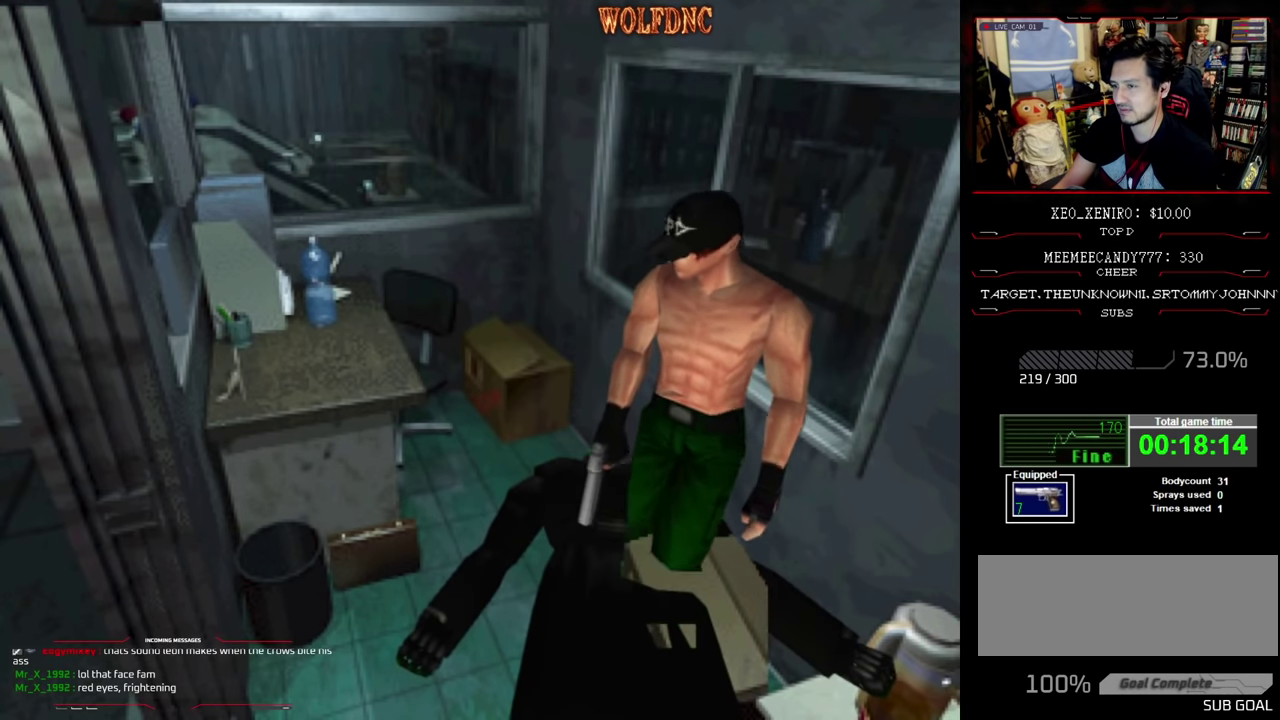
{"buttons": ["DPAD_RIGHT"], "events": [[83, "DPAD_RIGHT", "down"], [183, "DPAD_DOWN", "up"]]}
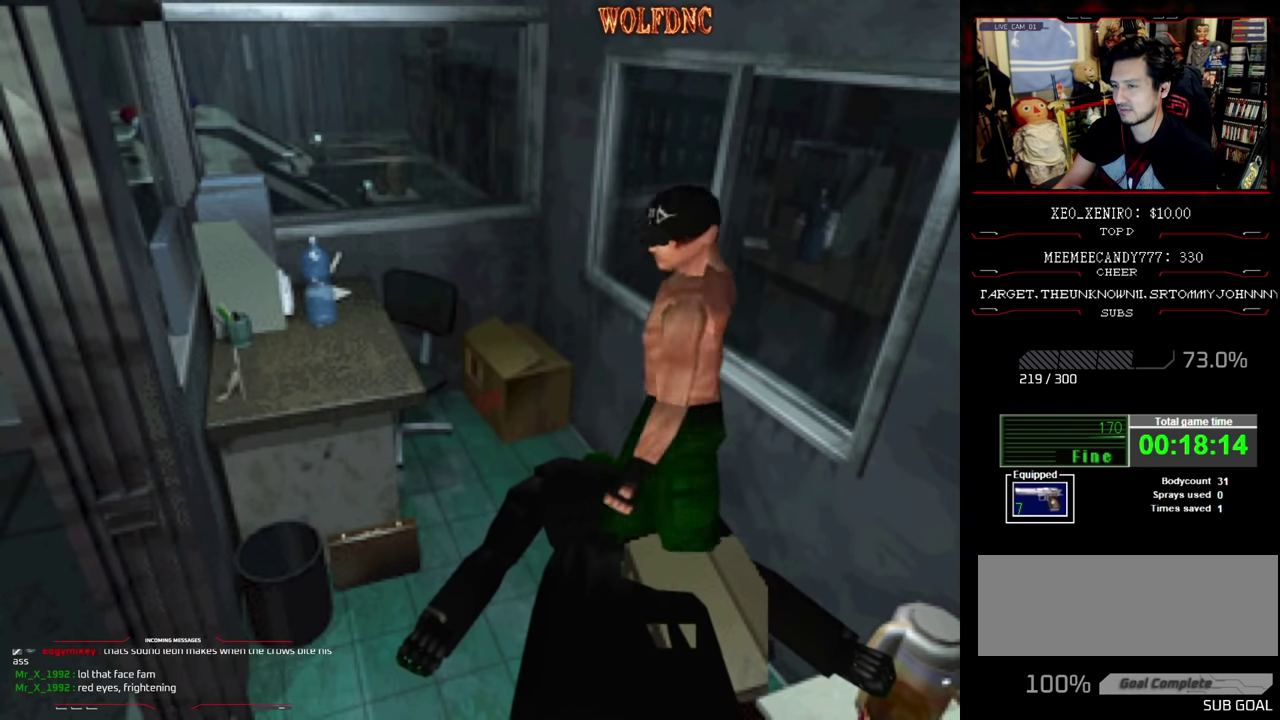
{"buttons": ["SQUARE", "DPAD_UP", "DPAD_LEFT"], "events": [[67, "SQUARE", "down"], [100, "DPAD_UP", "down"], [300, "DPAD_RIGHT", "up"], [333, "DPAD_LEFT", "down"]]}
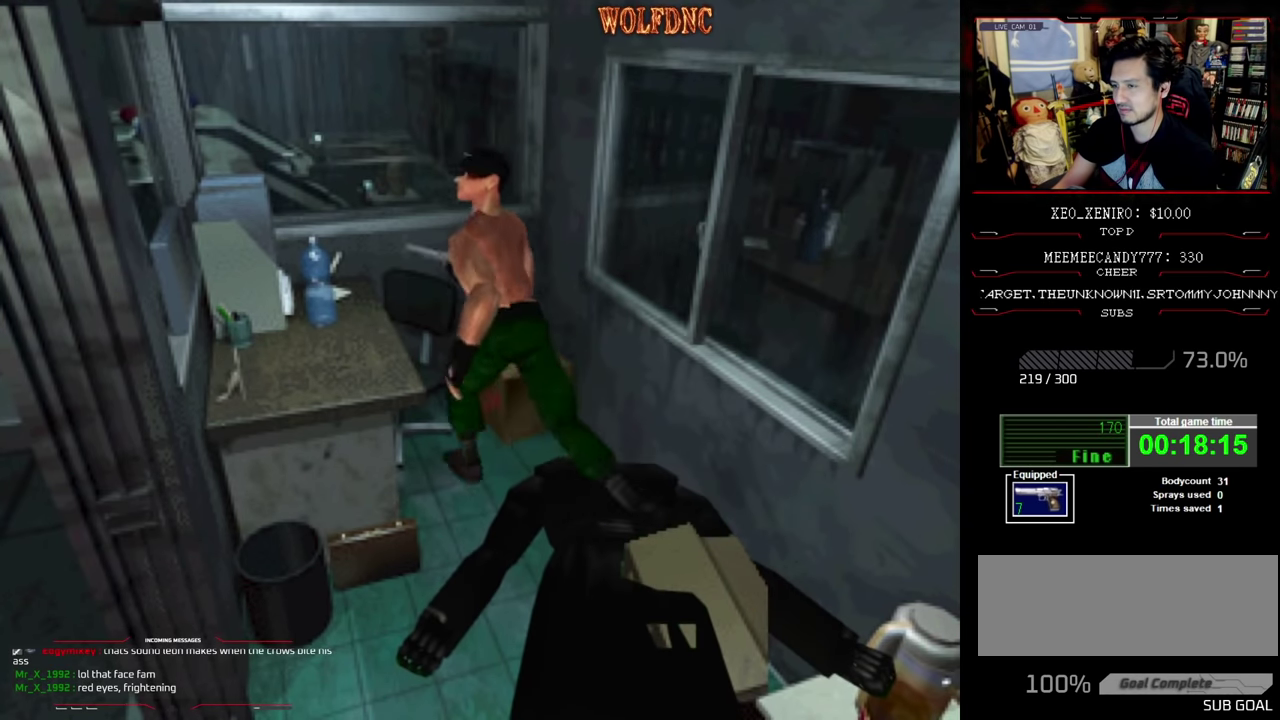
{"buttons": [], "events": [[350, "DPAD_LEFT", "up"], [350, "DPAD_UP", "up"], [400, "SQUARE", "up"]]}
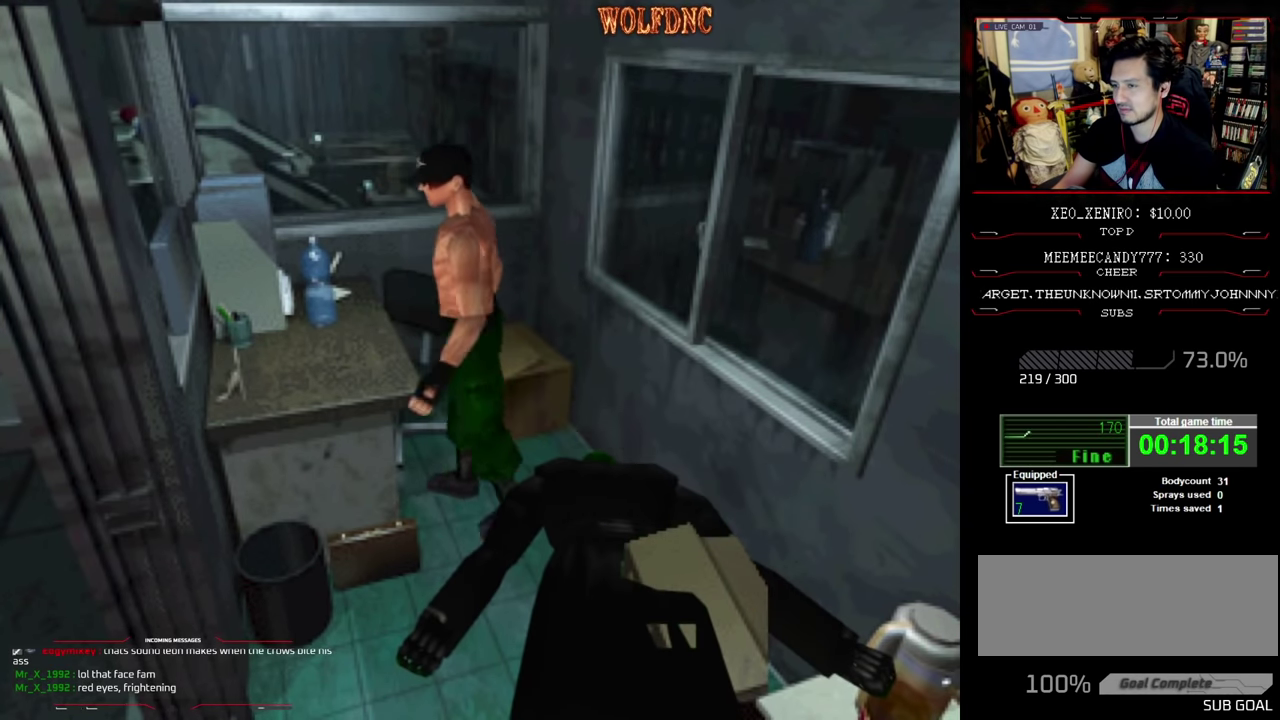
{"buttons": ["DPAD_LEFT"], "events": [[367, "DPAD_LEFT", "down"]]}
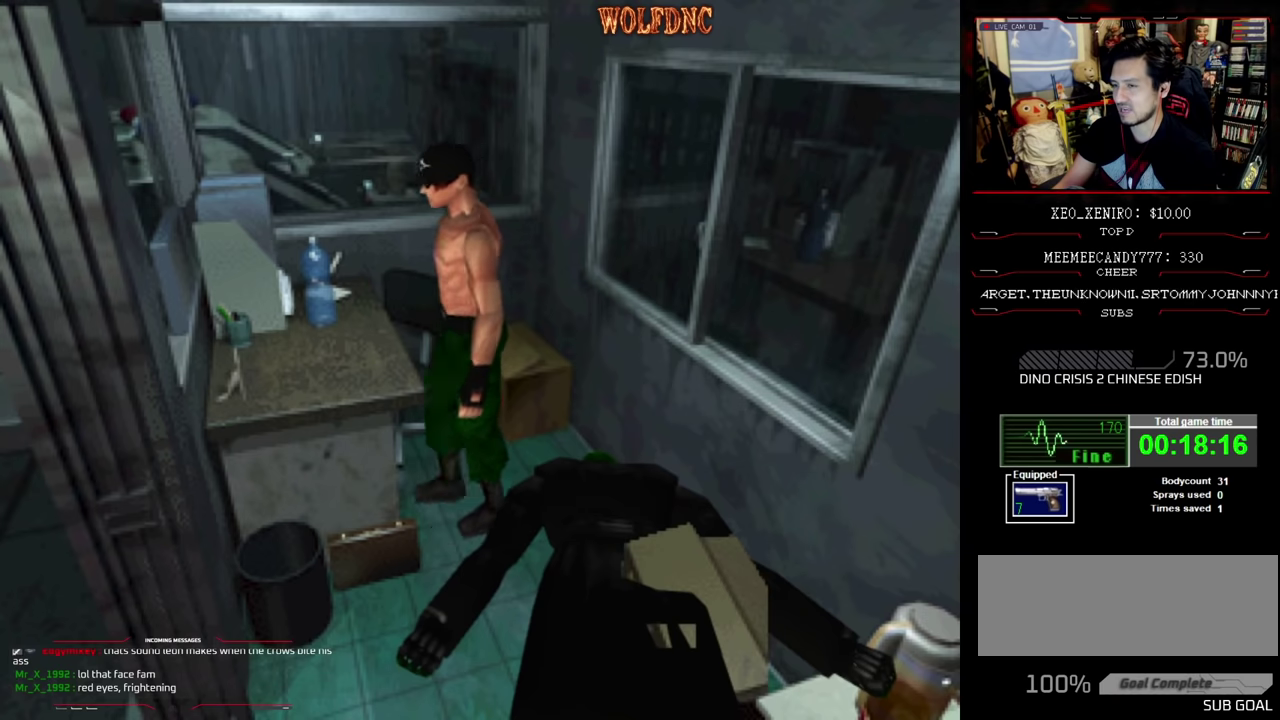
{"buttons": [], "events": [[250, "DPAD_LEFT", "up"]]}
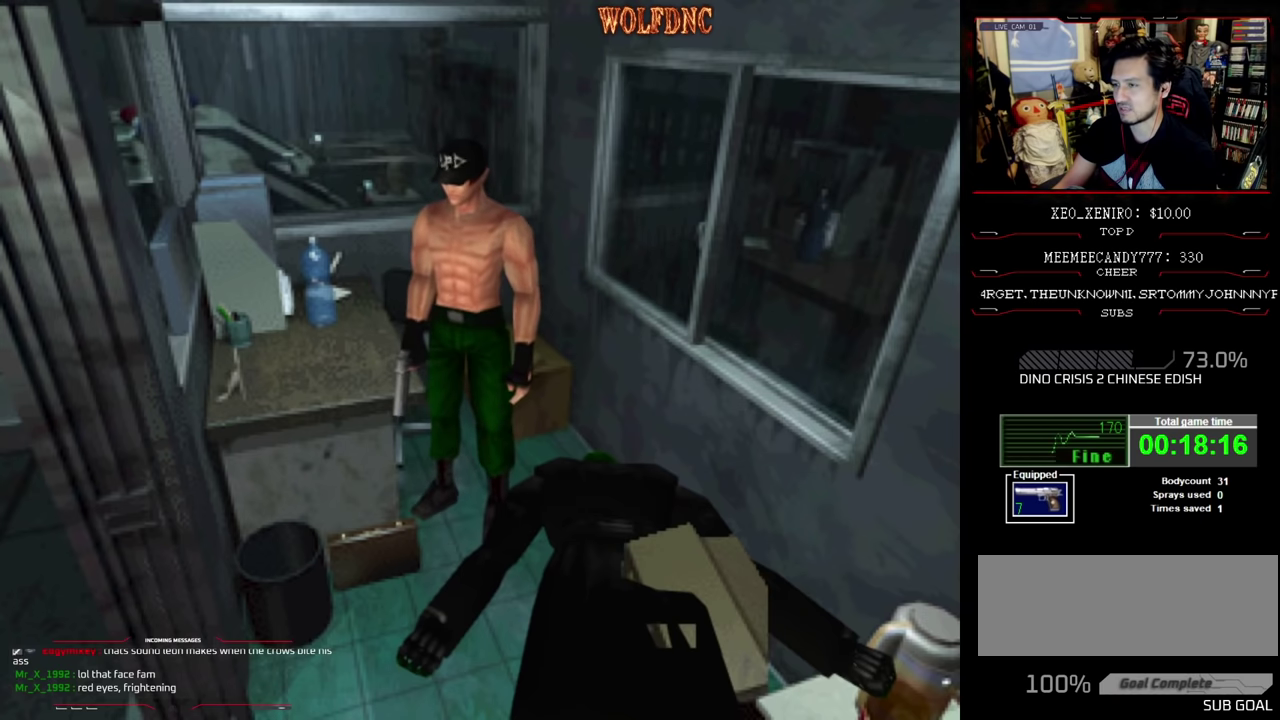
{"buttons": [], "events": [[167, "CIRCLE", "down"], [317, "CIRCLE", "up"]]}
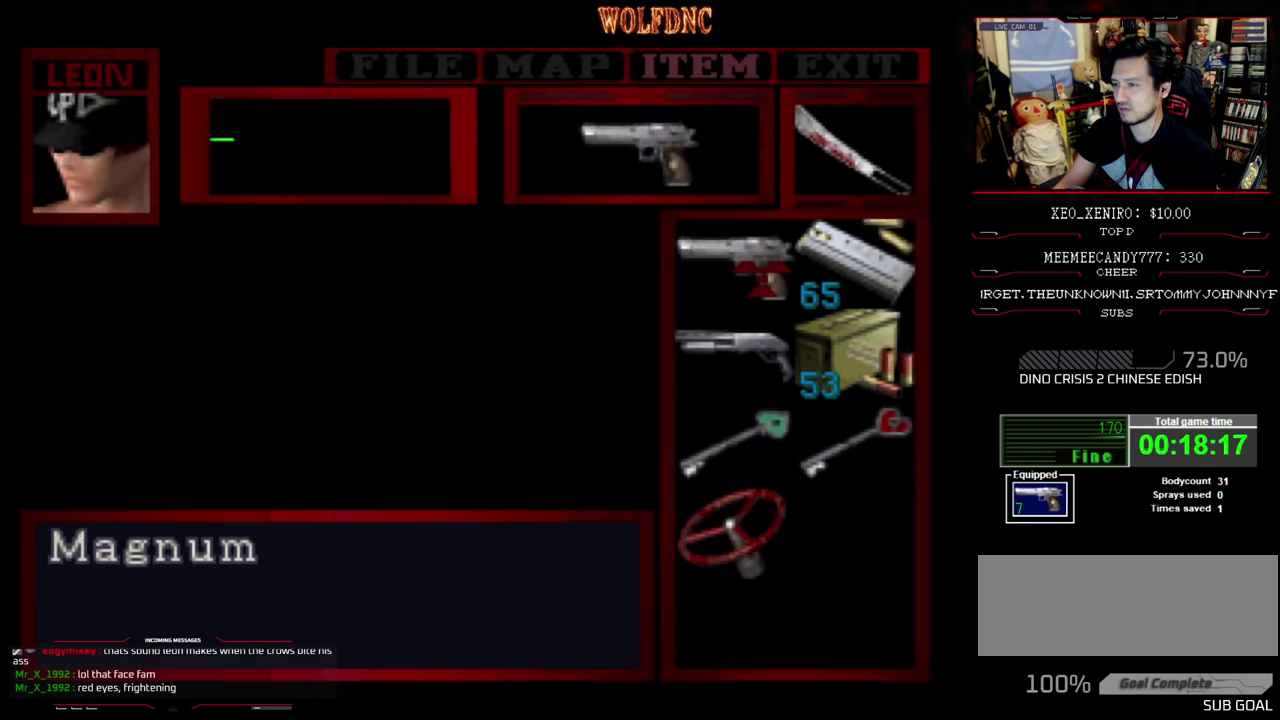
{"buttons": [], "events": []}